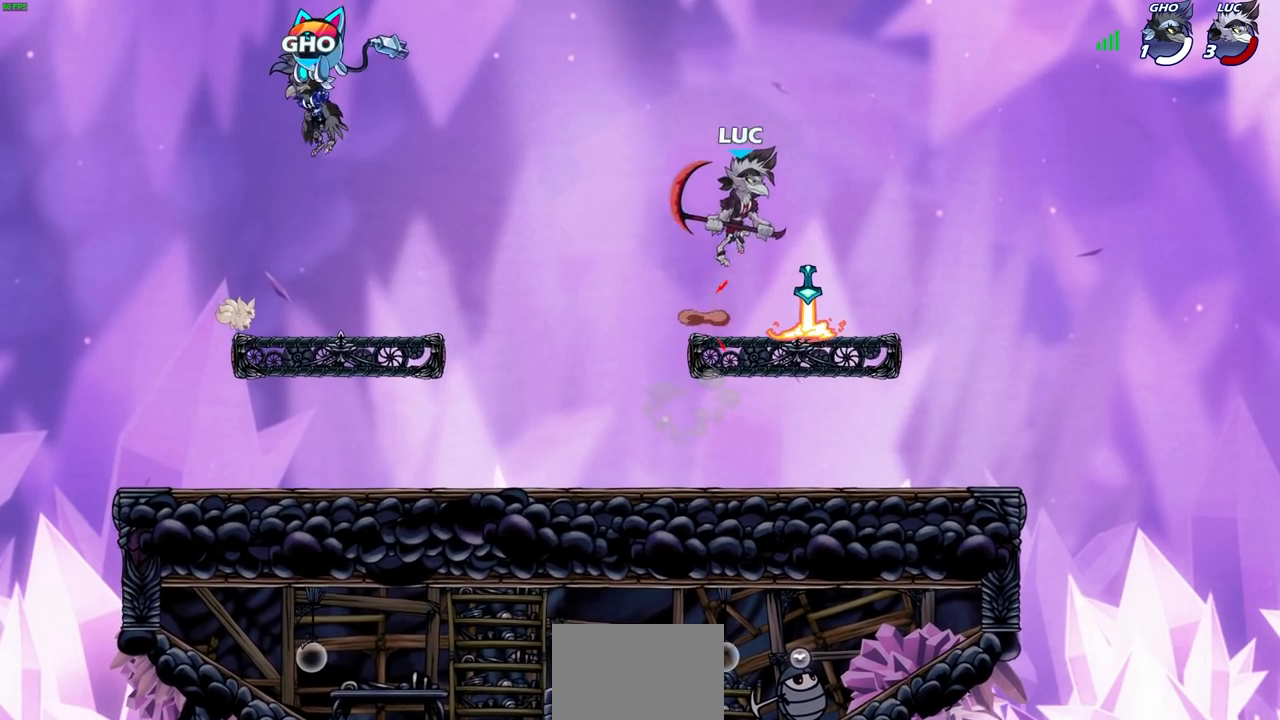
Gameplay with a controller (PlayStation layout); each line is a JSON object with the inputs held at the frame after it. "events" lists button and stick changes between this image and that frame as [ms after this image, input, new state], when the widget could be followed in between. Not read: L3 R3.
{"buttons": [], "left_stick": "center", "right_stick": "center", "events": [[17, "left_stick", "center"], [33, "CROSS", "up"], [67, "left_stick", "left"], [217, "left_stick", "up"], [283, "R1", "down"], [333, "R1", "up"], [433, "left_stick", "center"]]}
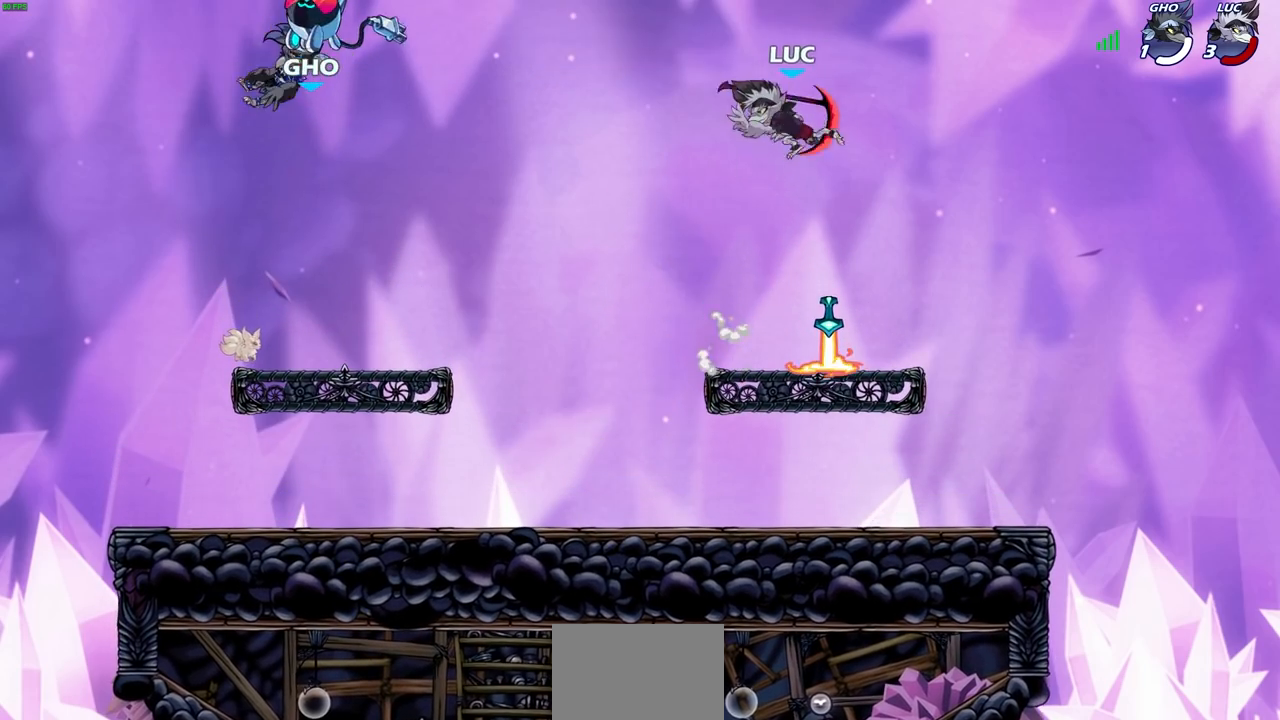
{"buttons": [], "left_stick": "right", "right_stick": "center", "events": [[267, "left_stick", "right"], [400, "R1", "down"], [500, "R1", "up"]]}
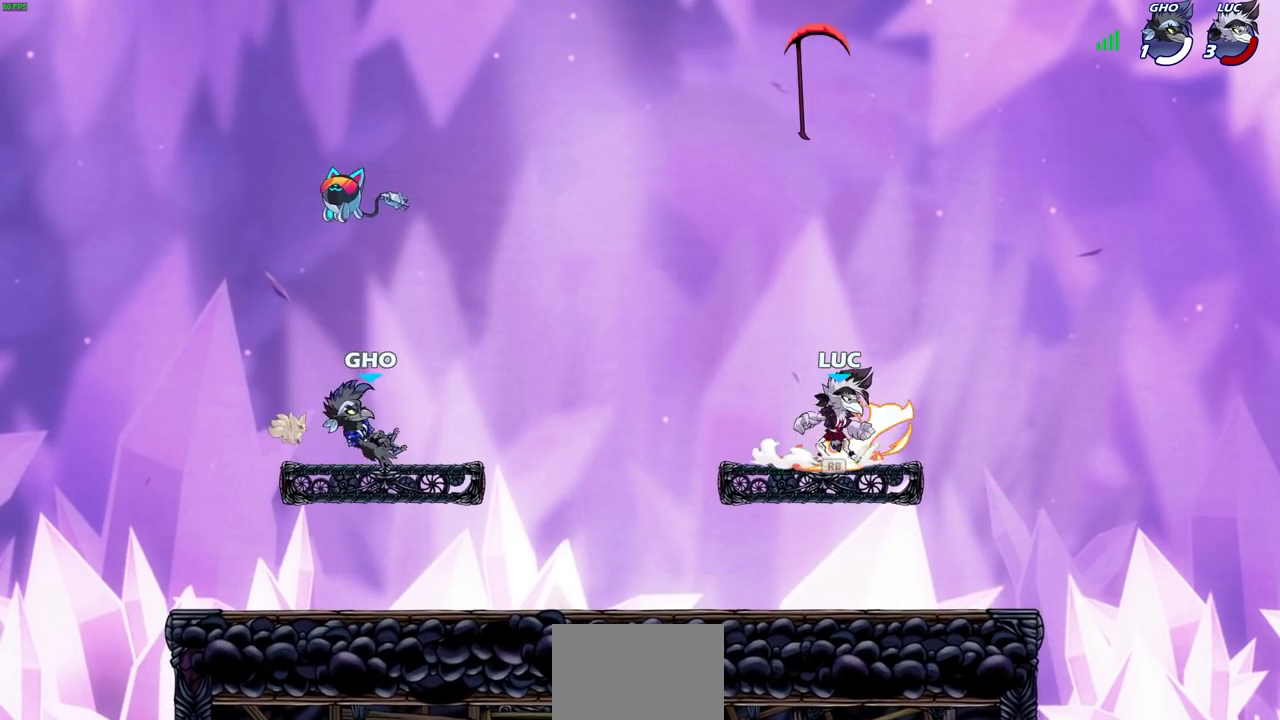
{"buttons": [], "left_stick": "center", "right_stick": "center", "events": [[17, "left_stick", "center"], [250, "left_stick", "down-left"], [267, "R1", "down"], [333, "R1", "up"], [383, "left_stick", "center"]]}
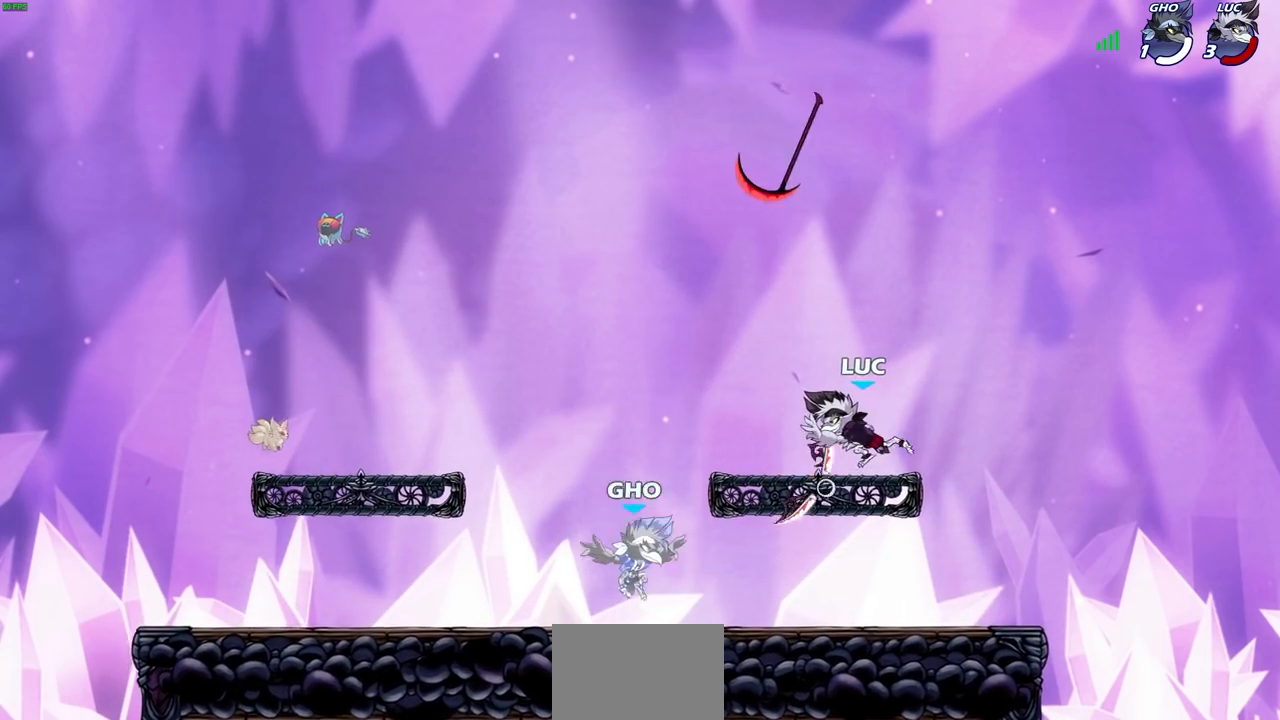
{"buttons": [], "left_stick": "up-left", "right_stick": "center", "events": [[167, "left_stick", "left"], [233, "CROSS", "down"], [300, "left_stick", "up-left"], [333, "R1", "down"], [367, "CROSS", "up"], [433, "R1", "up"]]}
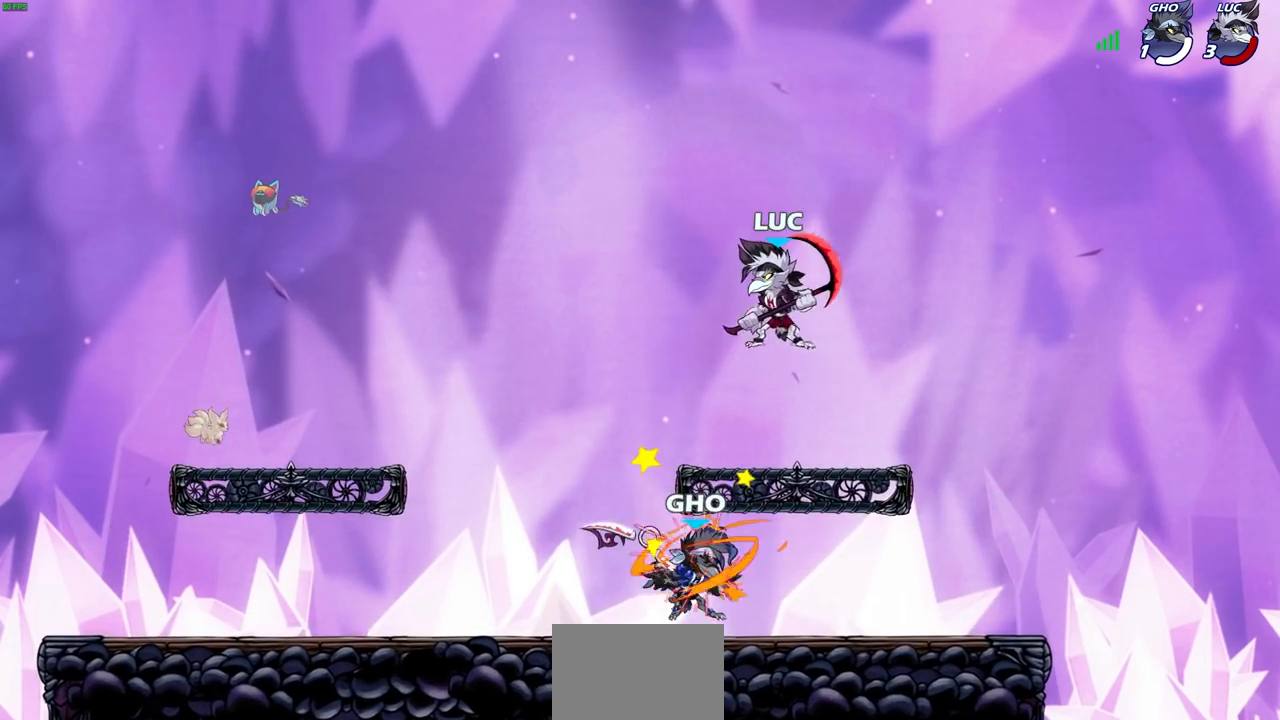
{"buttons": [], "left_stick": "down-left", "right_stick": "center", "events": [[33, "left_stick", "left"], [150, "left_stick", "down-right"], [333, "SQUARE", "down"], [367, "left_stick", "down-left"], [417, "SQUARE", "up"]]}
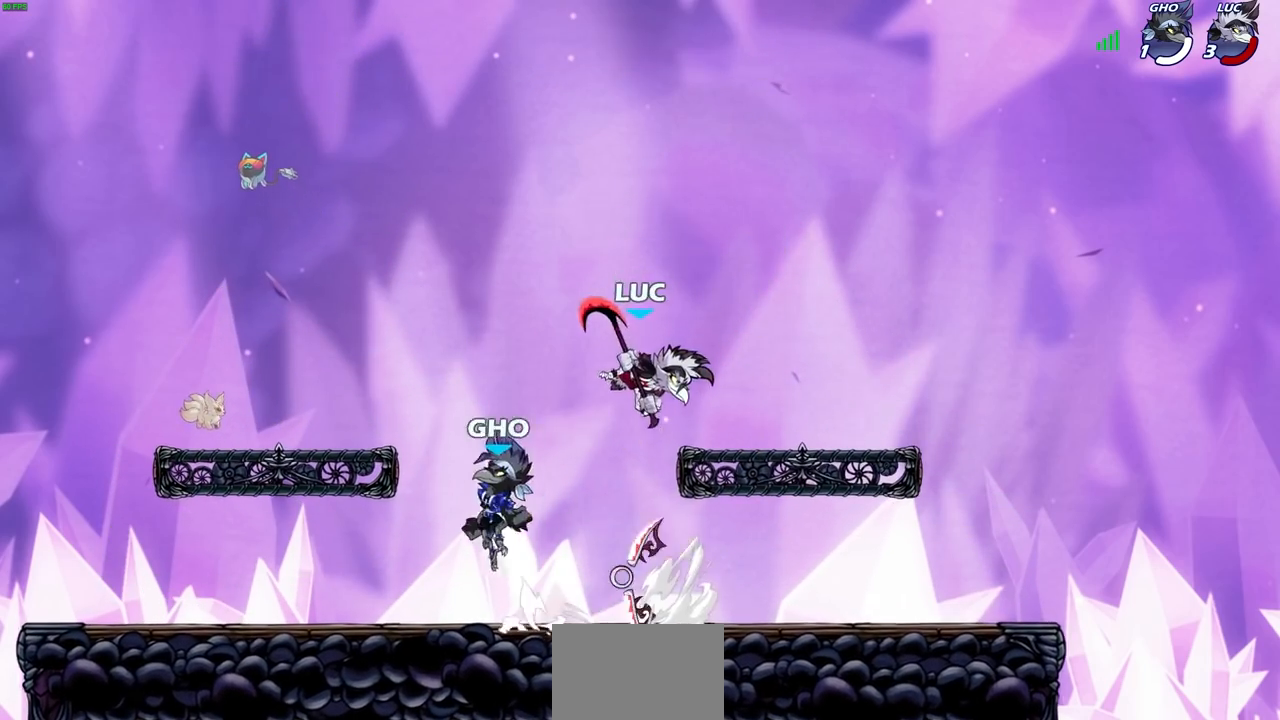
{"buttons": ["R1", "R2"], "left_stick": "right", "right_stick": "center", "events": [[217, "left_stick", "up-right"], [283, "left_stick", "right"], [450, "R1", "down"], [450, "R2", "down"]]}
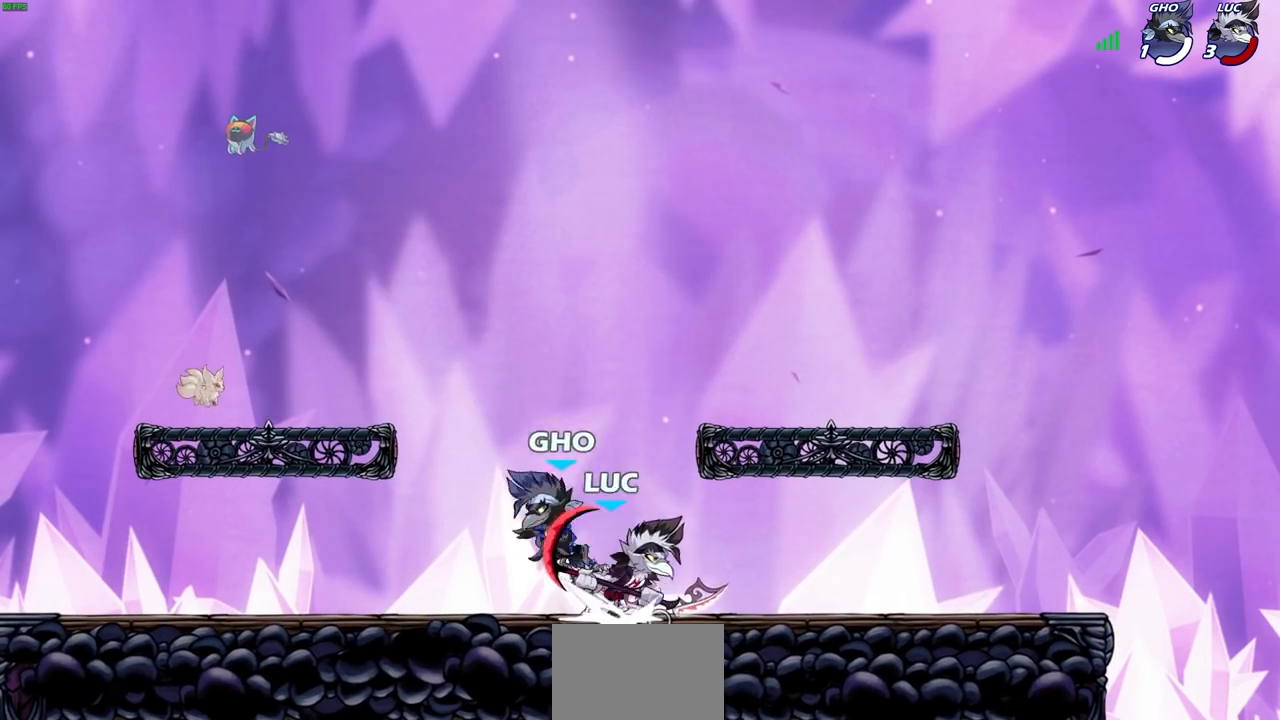
{"buttons": [], "left_stick": "left", "right_stick": "center", "events": [[100, "left_stick", "left"], [133, "R1", "up"], [133, "R2", "up"], [150, "SQUARE", "down"], [183, "right_stick", "right"], [233, "SQUARE", "up"], [233, "right_stick", "center"]]}
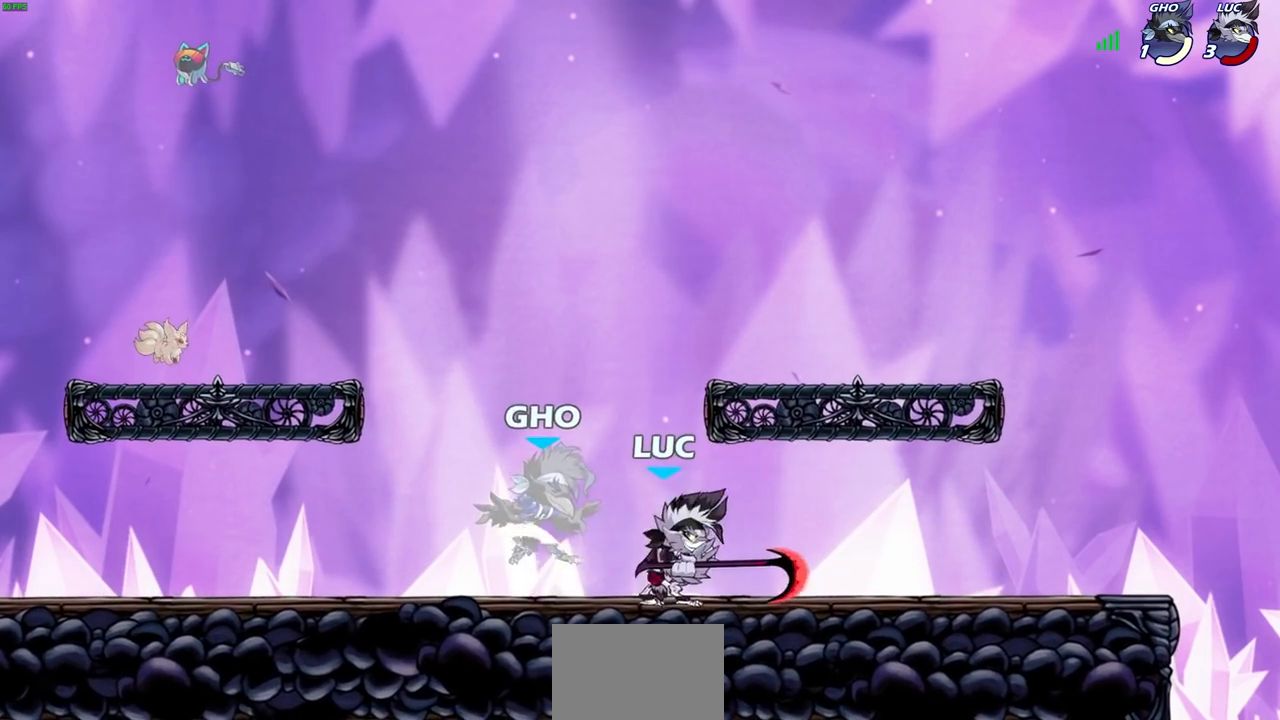
{"buttons": [], "left_stick": "center", "right_stick": "center", "events": [[117, "left_stick", "down-left"], [300, "SQUARE", "down"], [350, "SQUARE", "up"], [383, "left_stick", "center"]]}
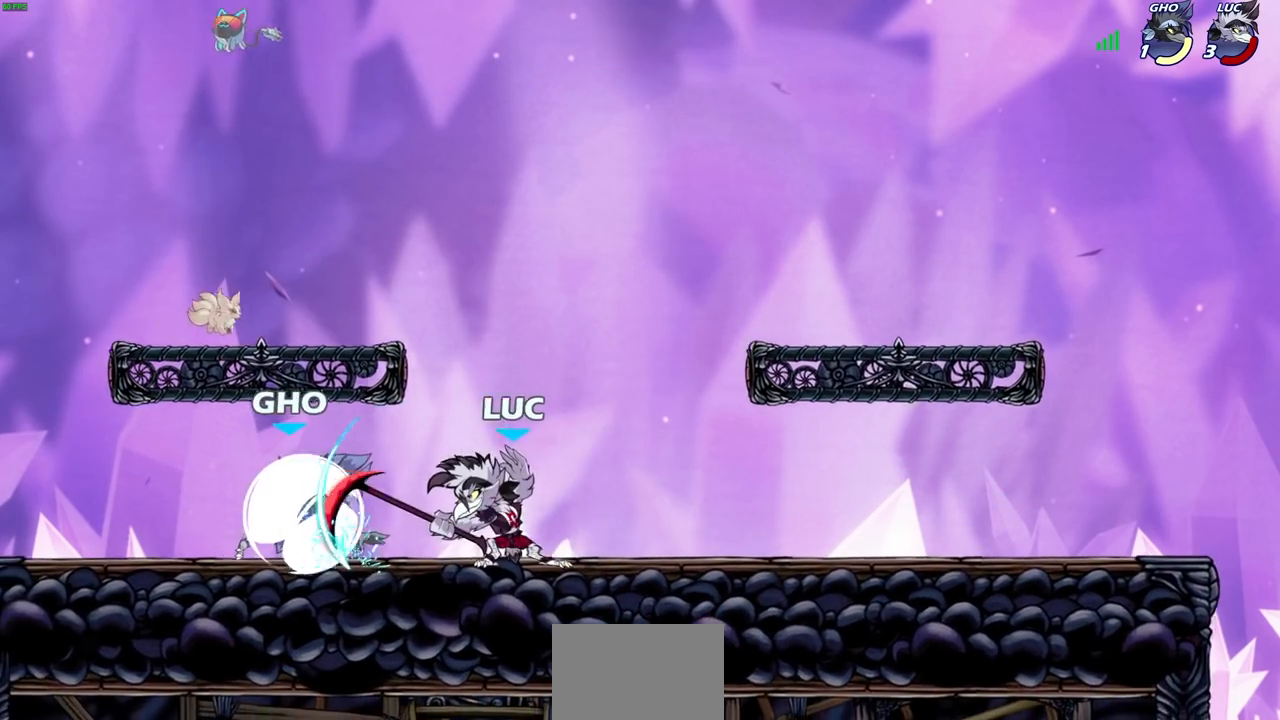
{"buttons": [], "left_stick": "center", "right_stick": "center", "events": [[383, "SQUARE", "down"], [483, "SQUARE", "up"]]}
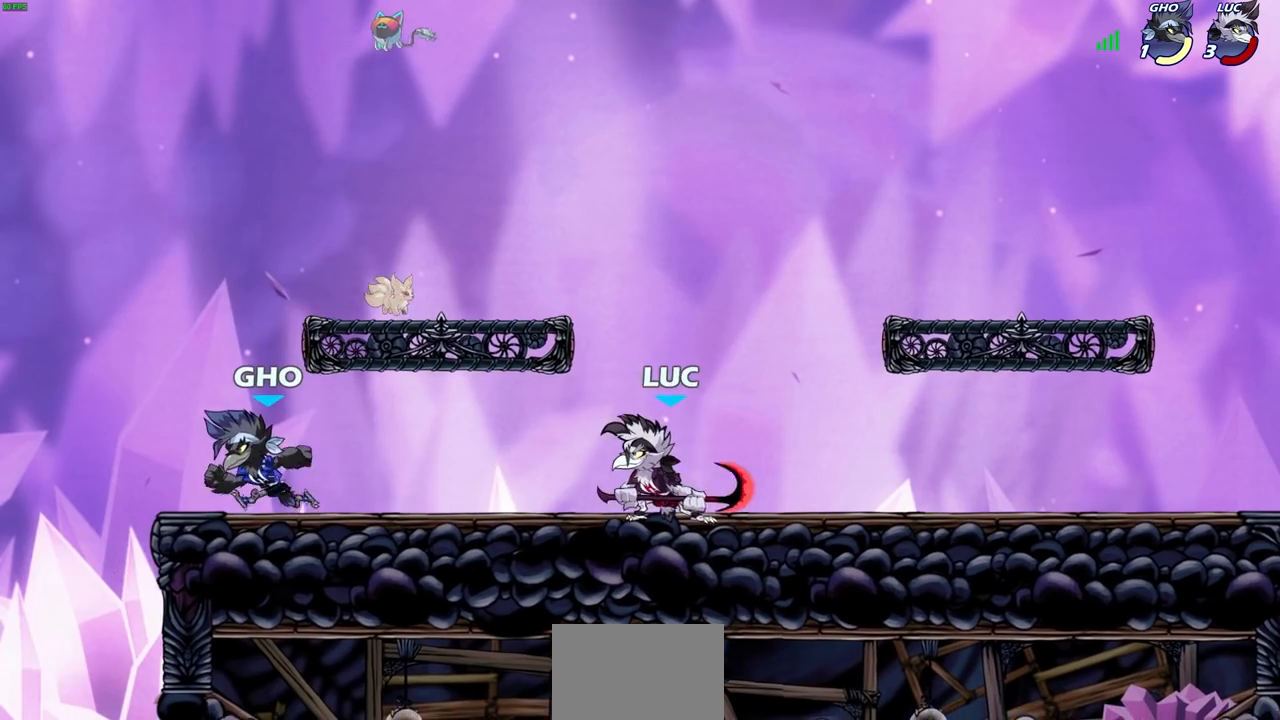
{"buttons": ["R1", "R2"], "left_stick": "left", "right_stick": "center", "events": [[400, "left_stick", "left"], [450, "R1", "down"], [450, "R2", "down"]]}
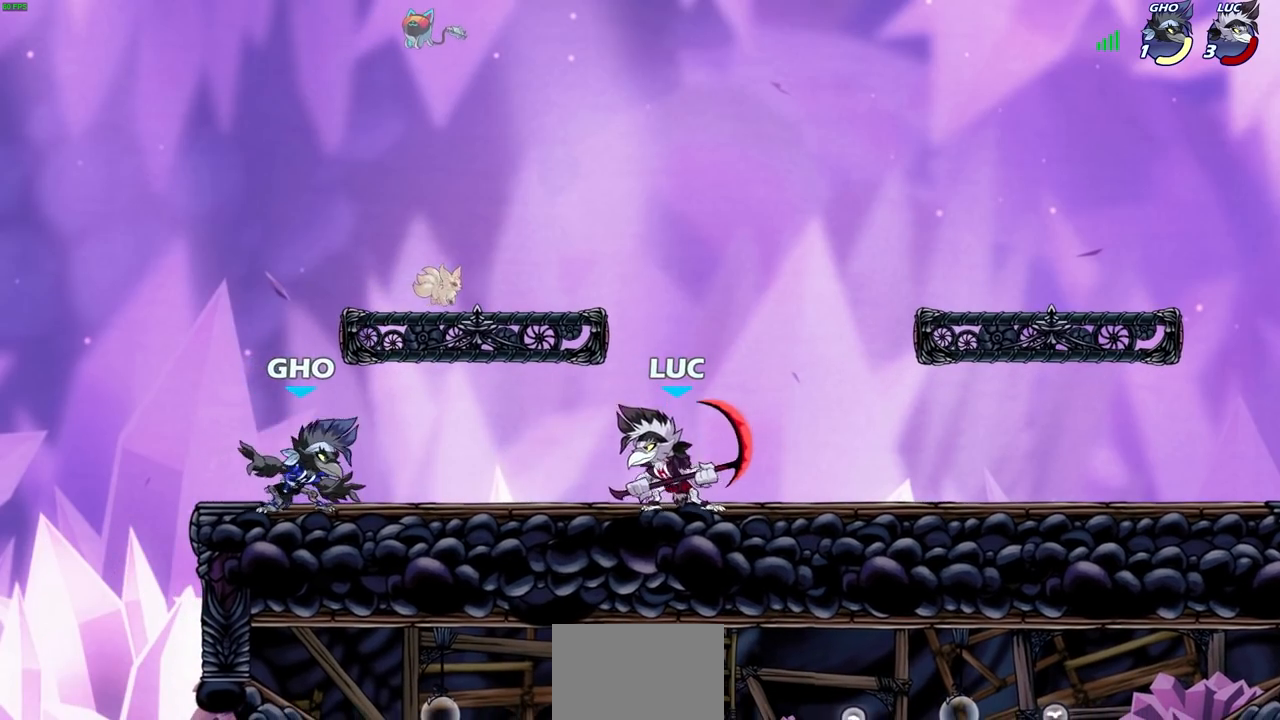
{"buttons": [], "left_stick": "center", "right_stick": "center", "events": [[17, "SQUARE", "down"], [100, "SQUARE", "up"], [133, "R1", "up"], [133, "R2", "up"], [400, "left_stick", "center"]]}
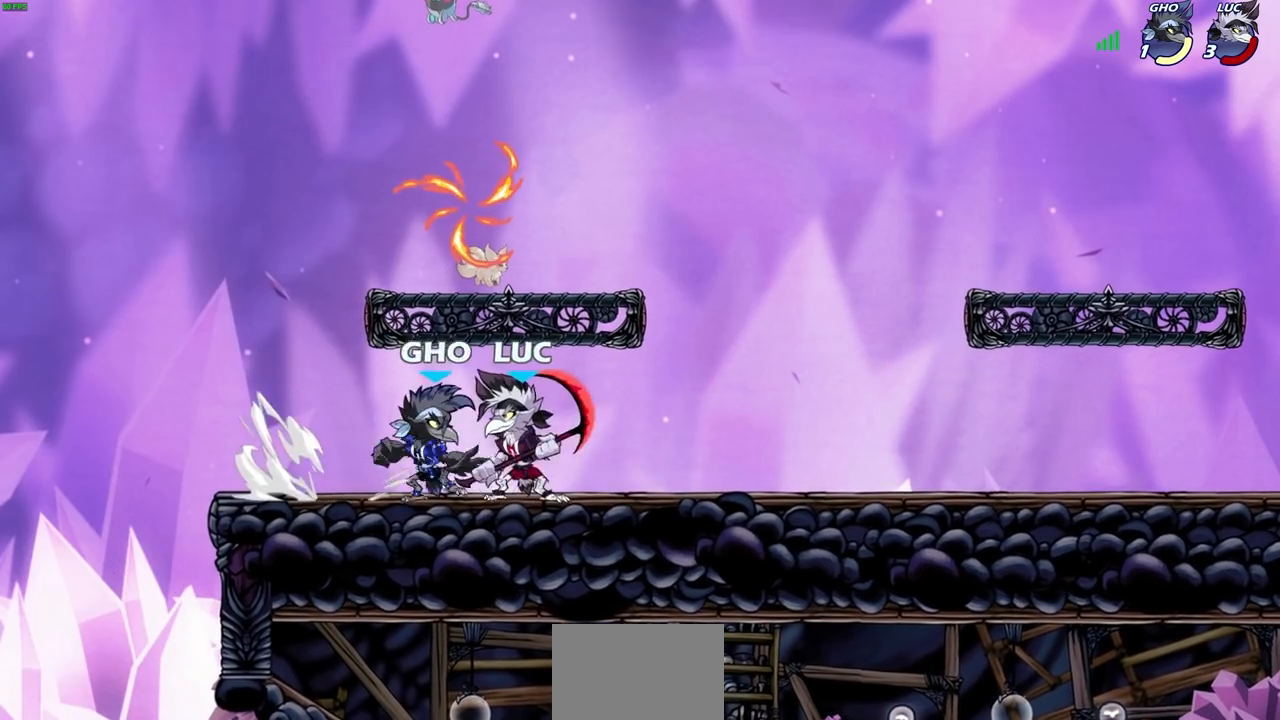
{"buttons": ["CROSS", "R2"], "left_stick": "up-left", "right_stick": "center", "events": [[17, "left_stick", "right"], [33, "CROSS", "down"], [83, "left_stick", "up-right"], [100, "R1", "down"], [100, "R2", "down"], [150, "CROSS", "up"], [333, "left_stick", "center"], [350, "R1", "up"], [350, "R2", "up"], [450, "CROSS", "down"], [467, "CROSS", "up"], [483, "CROSS", "down"], [500, "R2", "down"], [500, "left_stick", "up-left"]]}
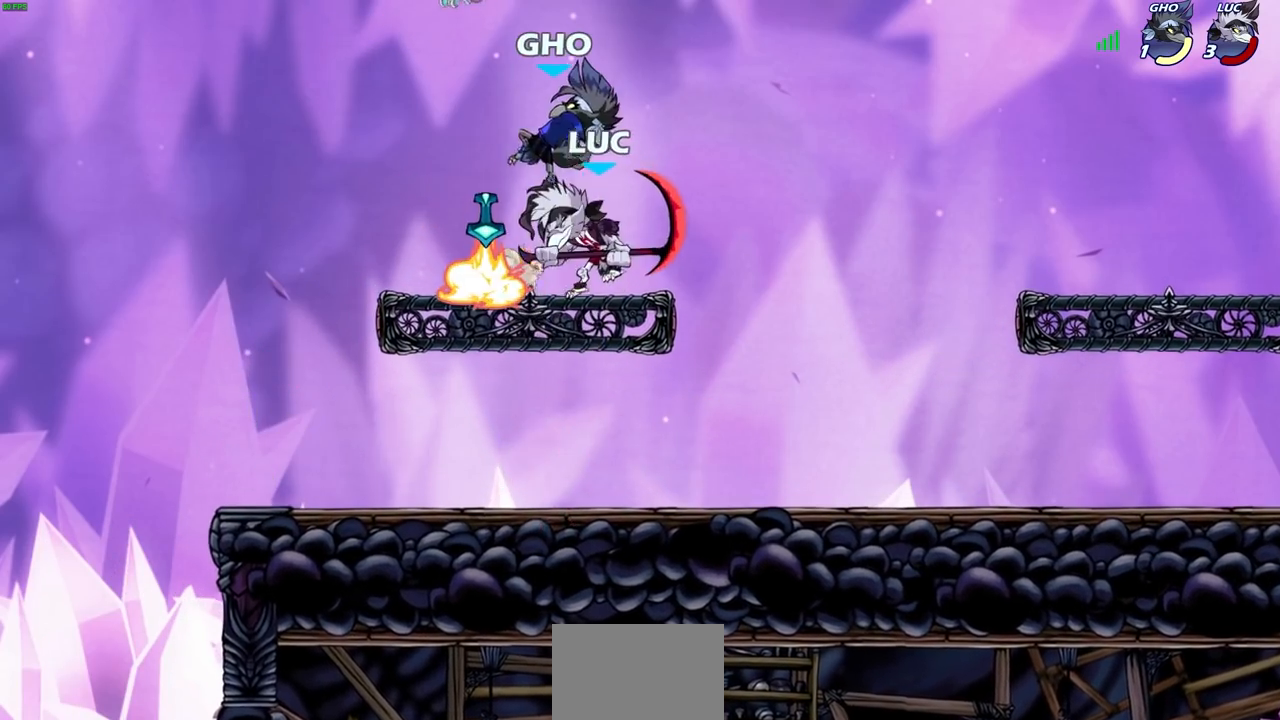
{"buttons": [], "left_stick": "left", "right_stick": "center", "events": [[33, "R1", "down"], [100, "CROSS", "up"], [167, "R1", "up"], [167, "R2", "up"], [167, "left_stick", "down-left"], [300, "left_stick", "left"]]}
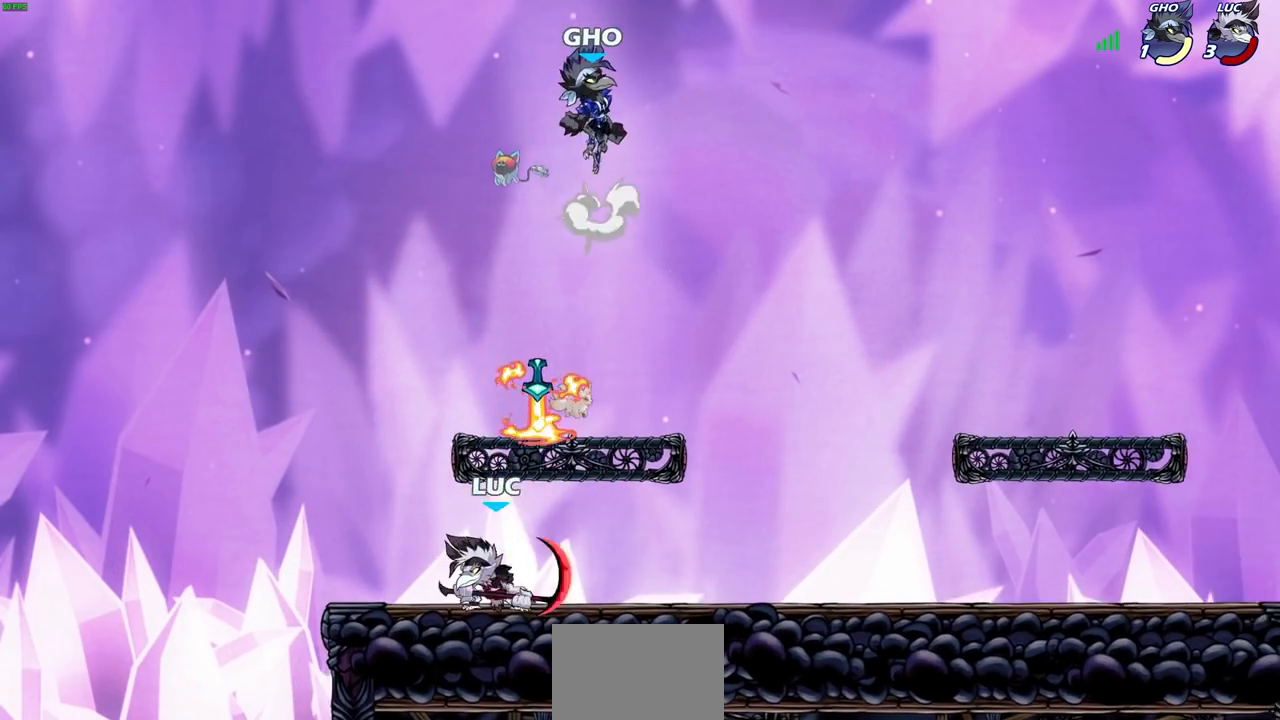
{"buttons": [], "left_stick": "up-left", "right_stick": "center", "events": [[17, "left_stick", "right"], [150, "CROSS", "down"], [150, "left_stick", "center"], [233, "SQUARE", "down"], [283, "SQUARE", "up"], [300, "CROSS", "up"], [317, "left_stick", "left"], [417, "left_stick", "up-left"]]}
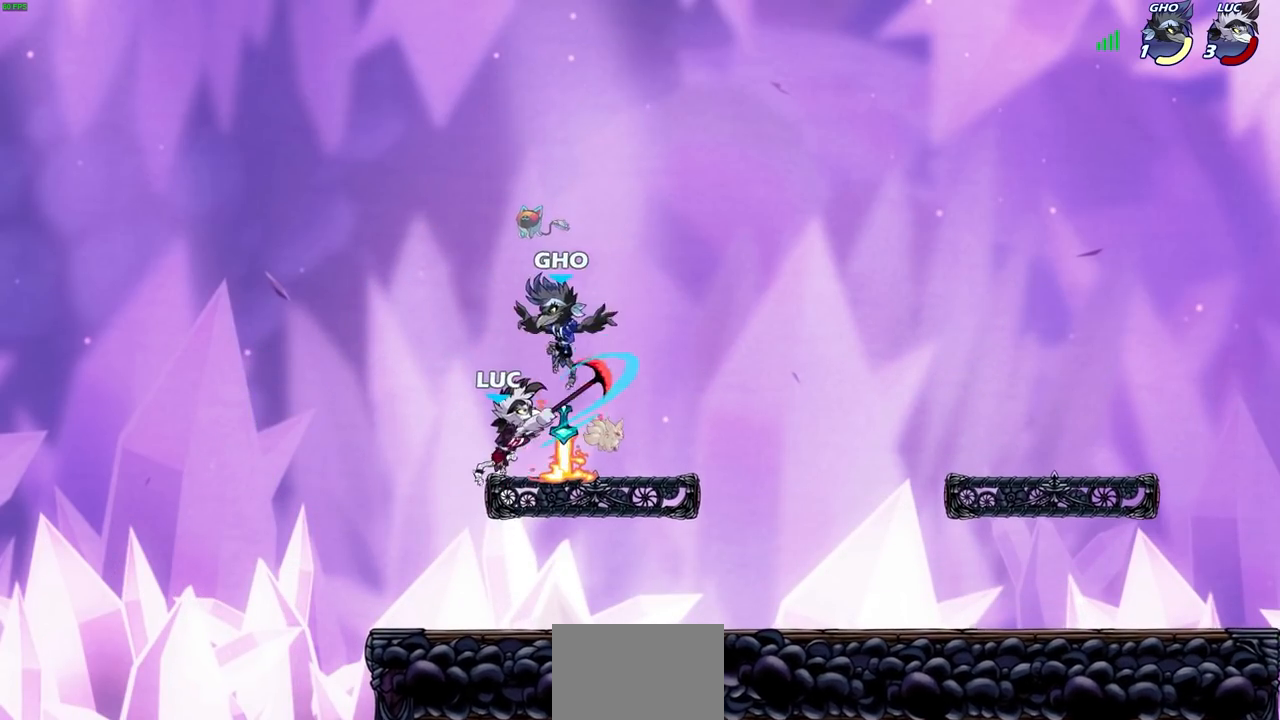
{"buttons": [], "left_stick": "up", "right_stick": "center", "events": [[217, "left_stick", "right"], [283, "SQUARE", "down"], [367, "SQUARE", "up"], [483, "left_stick", "up"]]}
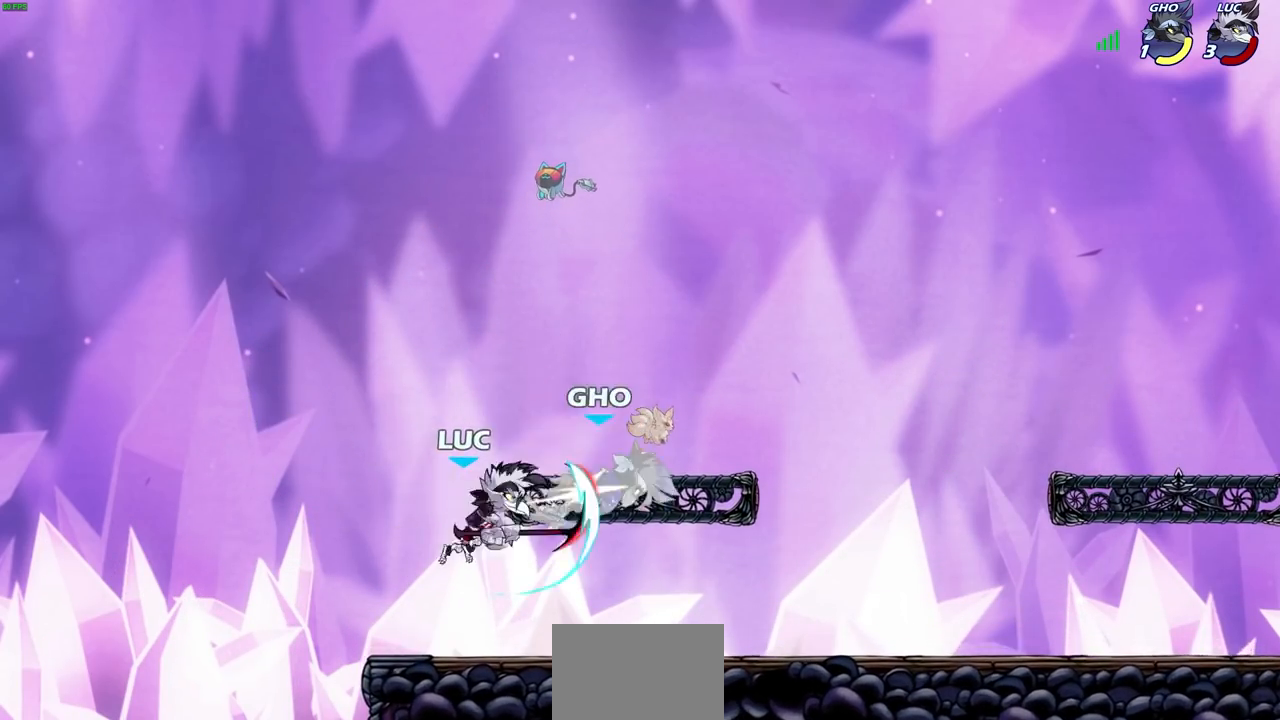
{"buttons": [], "left_stick": "down-right", "right_stick": "center", "events": [[17, "left_stick", "up-left"], [283, "left_stick", "up-right"], [383, "left_stick", "down"], [483, "left_stick", "down-right"]]}
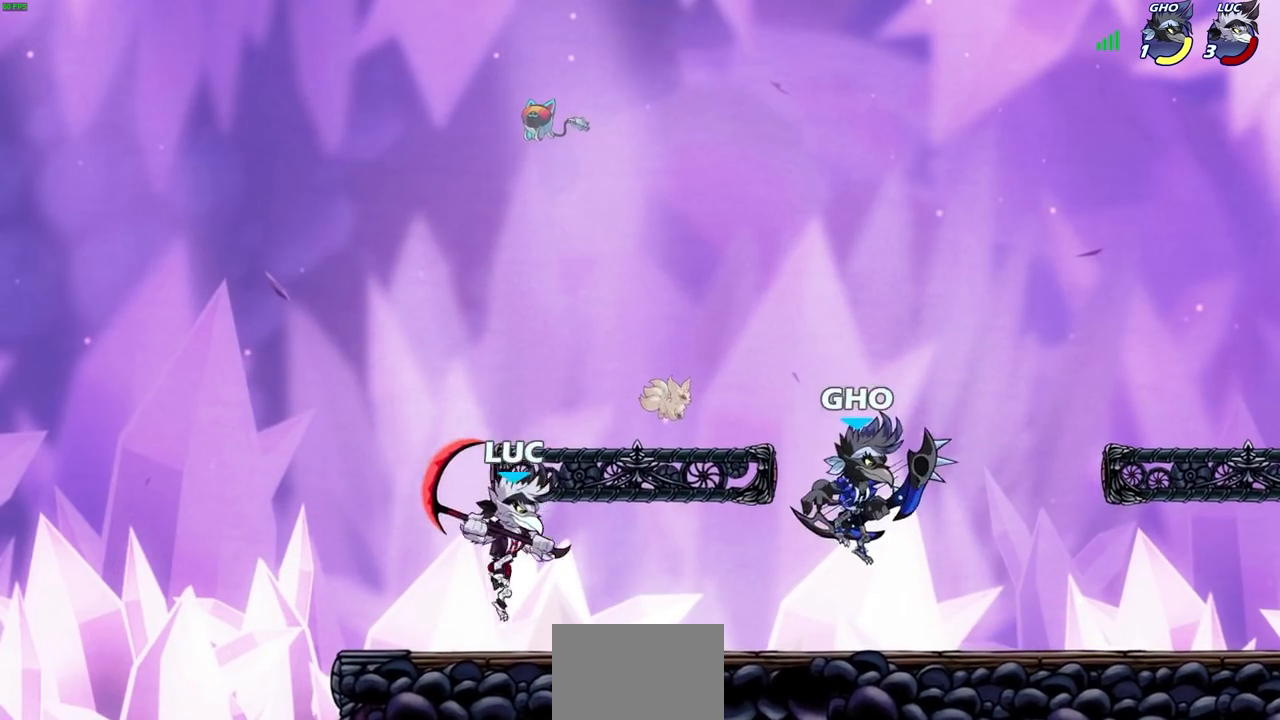
{"buttons": [], "left_stick": "center", "right_stick": "center", "events": [[17, "left_stick", "down"], [50, "left_stick", "down-right"], [100, "SQUARE", "down"], [167, "SQUARE", "up"], [183, "left_stick", "right"], [400, "left_stick", "up"], [483, "left_stick", "center"]]}
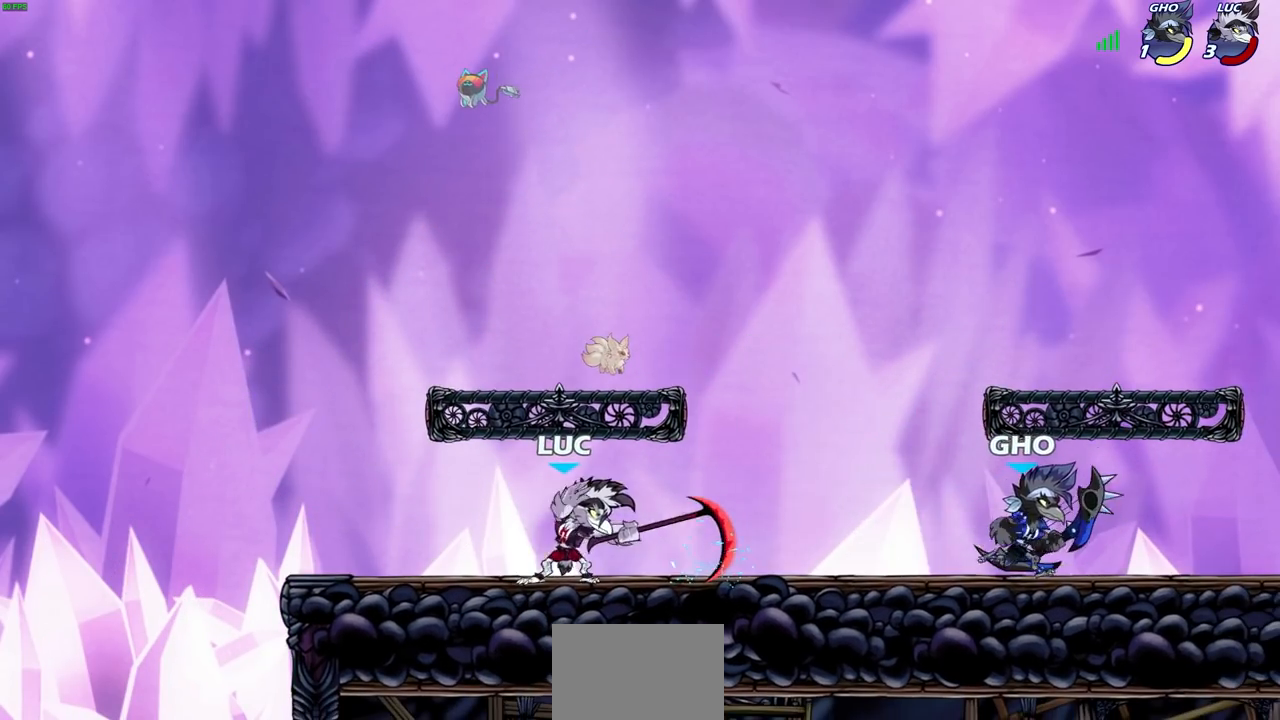
{"buttons": [], "left_stick": "up-right", "right_stick": "center", "events": [[50, "left_stick", "up-left"], [150, "CROSS", "down"], [217, "left_stick", "up-right"], [283, "CROSS", "up"]]}
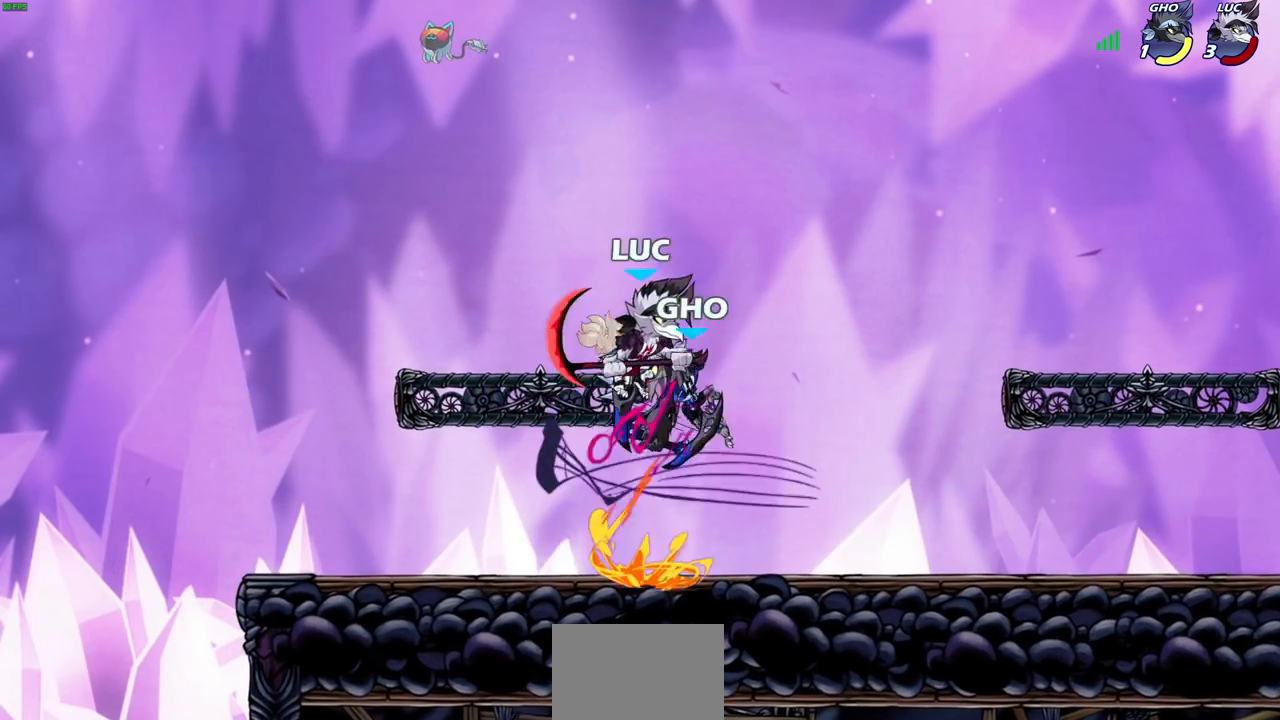
{"buttons": [], "left_stick": "down-left", "right_stick": "center", "events": [[67, "left_stick", "left"], [100, "R1", "down"], [100, "R2", "down"], [133, "left_stick", "up-left"], [283, "R1", "up"], [283, "R2", "up"], [317, "left_stick", "down-left"], [400, "SQUARE", "down"], [467, "SQUARE", "up"]]}
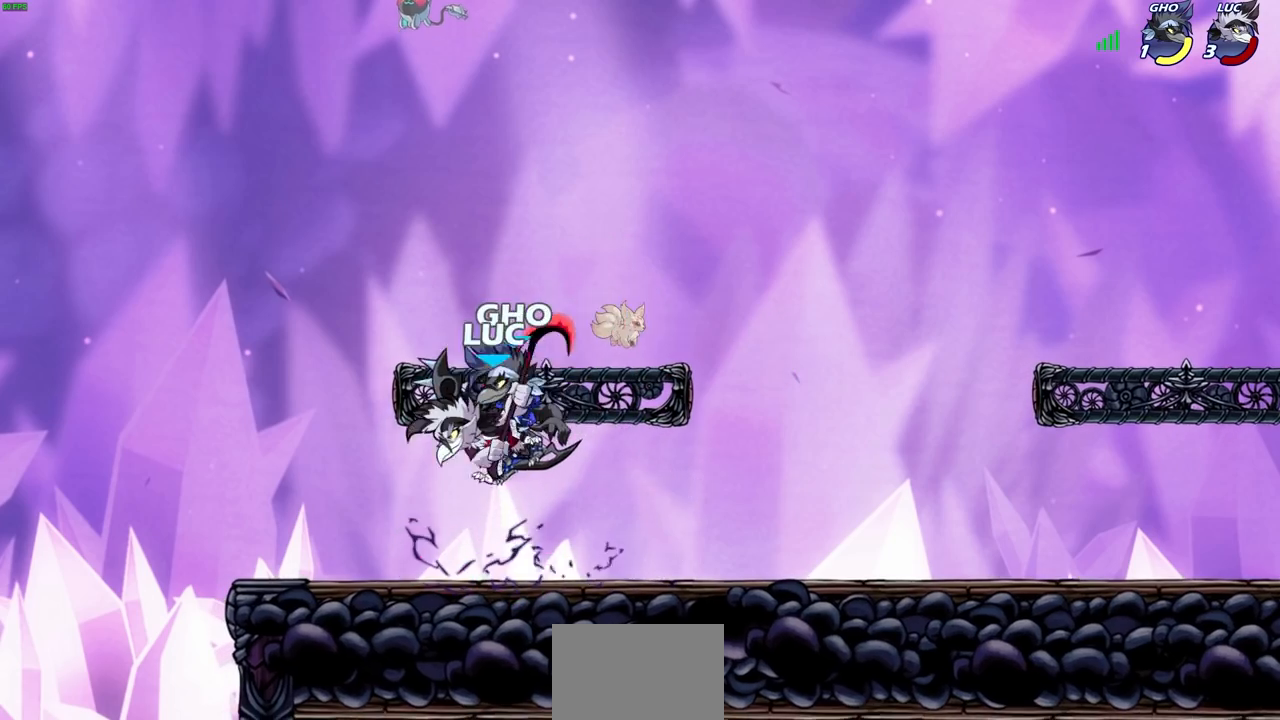
{"buttons": ["SQUARE"], "left_stick": "right", "right_stick": "center", "events": [[150, "left_stick", "left"], [350, "left_stick", "right"], [433, "SQUARE", "down"]]}
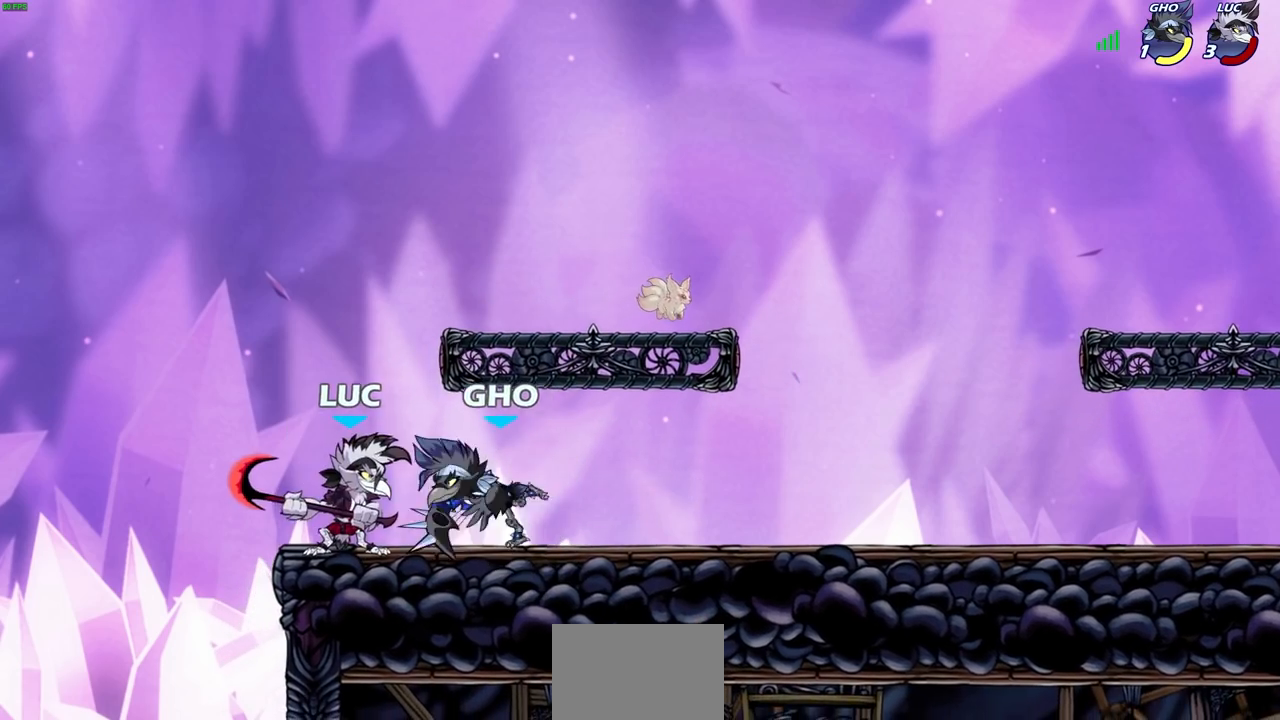
{"buttons": [], "left_stick": "down-right", "right_stick": "center", "events": [[17, "SQUARE", "up"], [433, "left_stick", "down-right"]]}
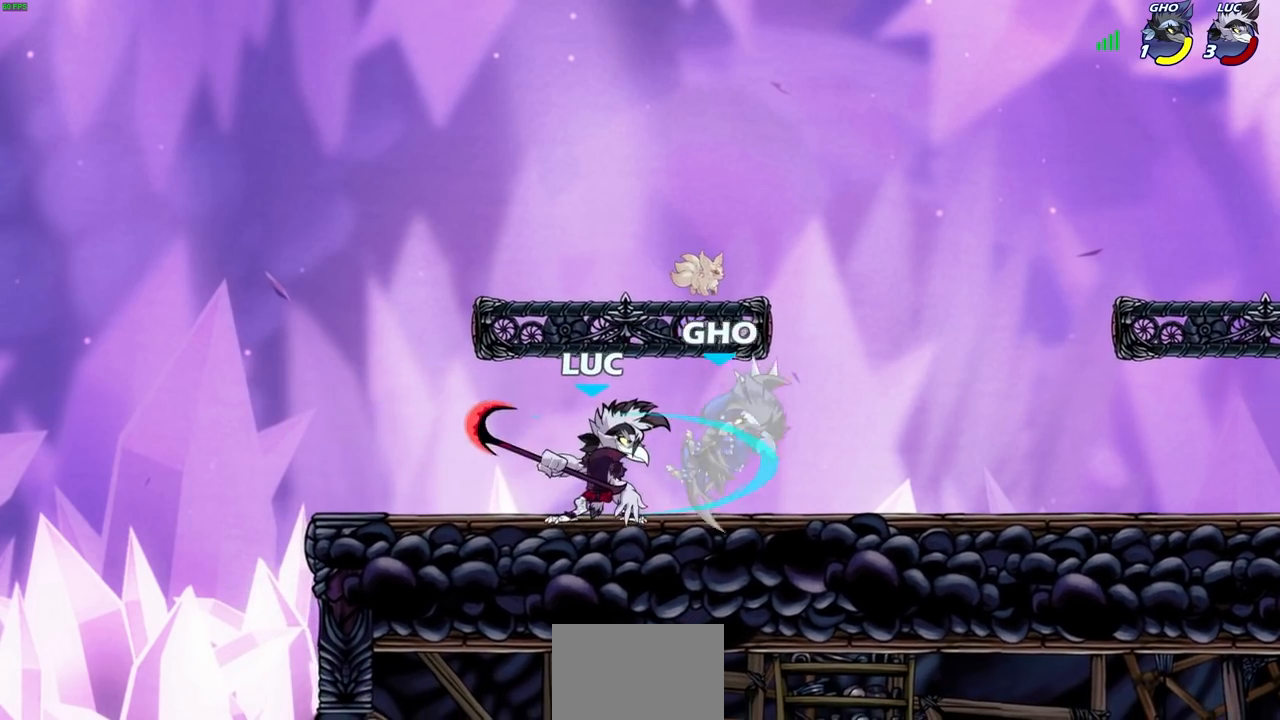
{"buttons": [], "left_stick": "center", "right_stick": "center", "events": [[83, "SQUARE", "down"], [167, "SQUARE", "up"], [167, "left_stick", "center"]]}
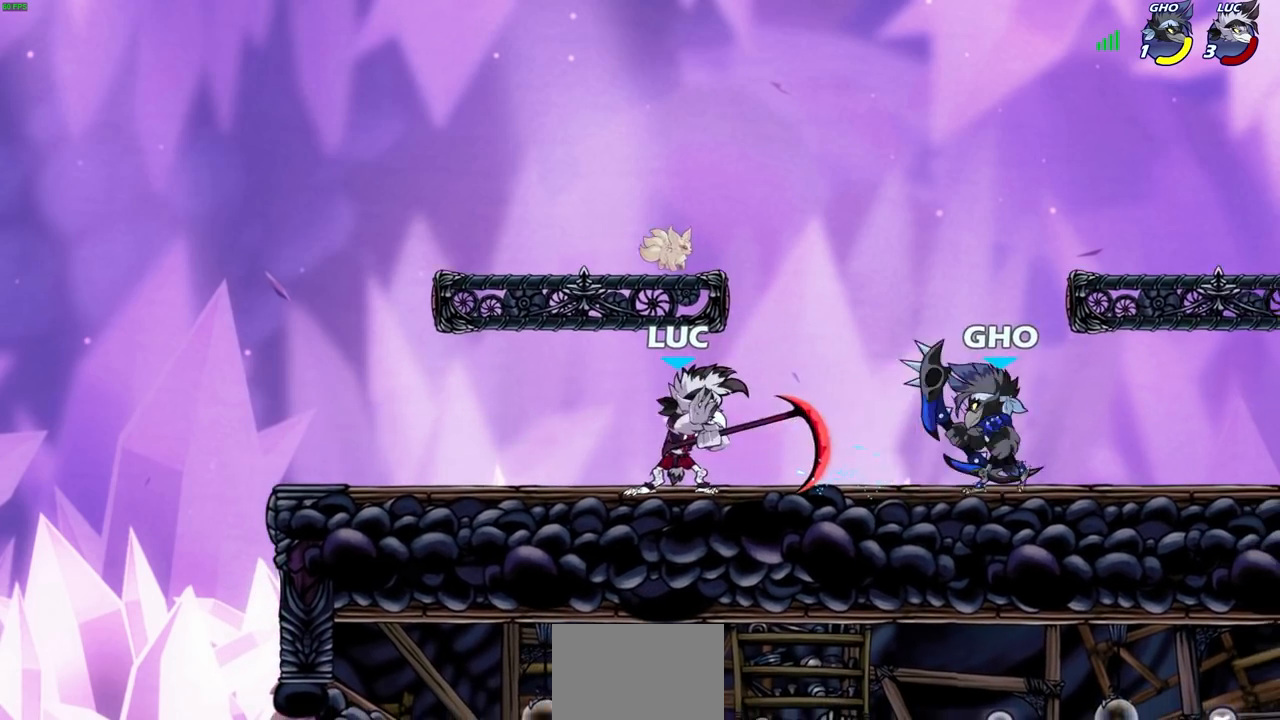
{"buttons": ["R1", "R2"], "left_stick": "right", "right_stick": "center", "events": [[117, "CROSS", "down"], [250, "CROSS", "up"], [250, "left_stick", "right"], [450, "R1", "down"], [450, "R2", "down"]]}
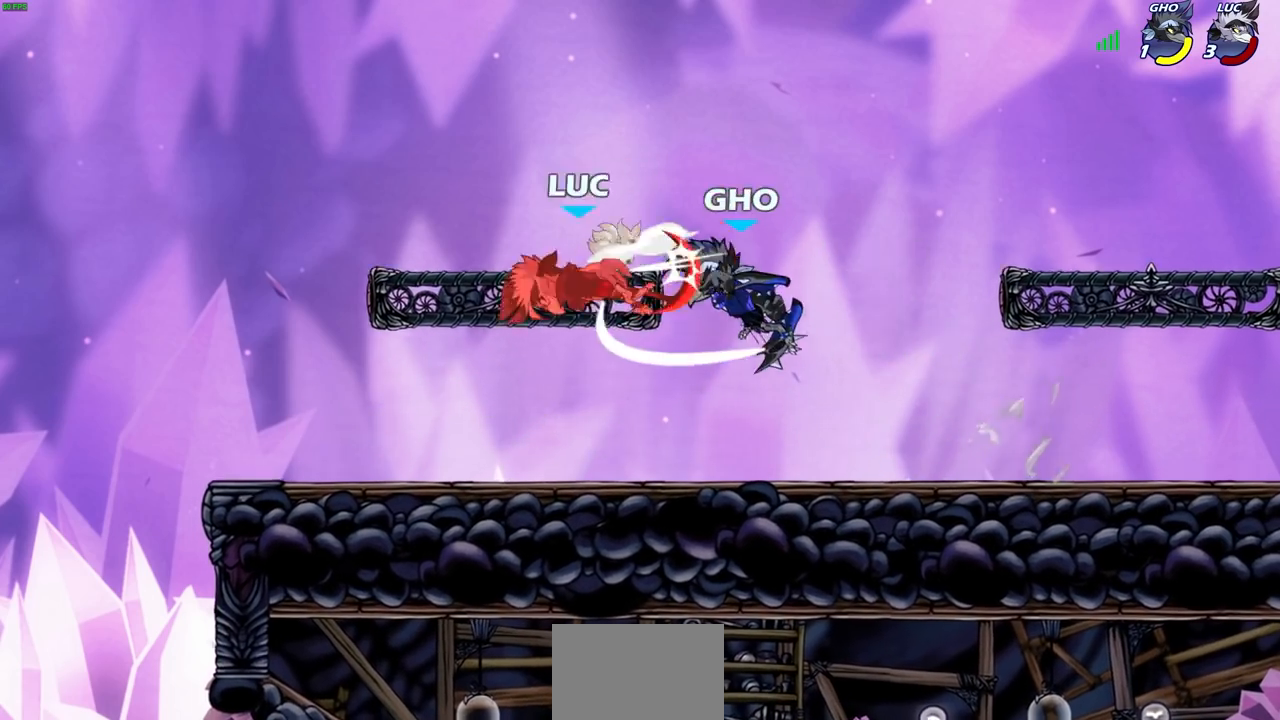
{"buttons": [], "left_stick": "center", "right_stick": "center", "events": [[33, "left_stick", "up"], [117, "left_stick", "left"], [167, "left_stick", "down-left"], [200, "R1", "up"], [200, "R2", "up"], [267, "left_stick", "left"], [417, "left_stick", "center"]]}
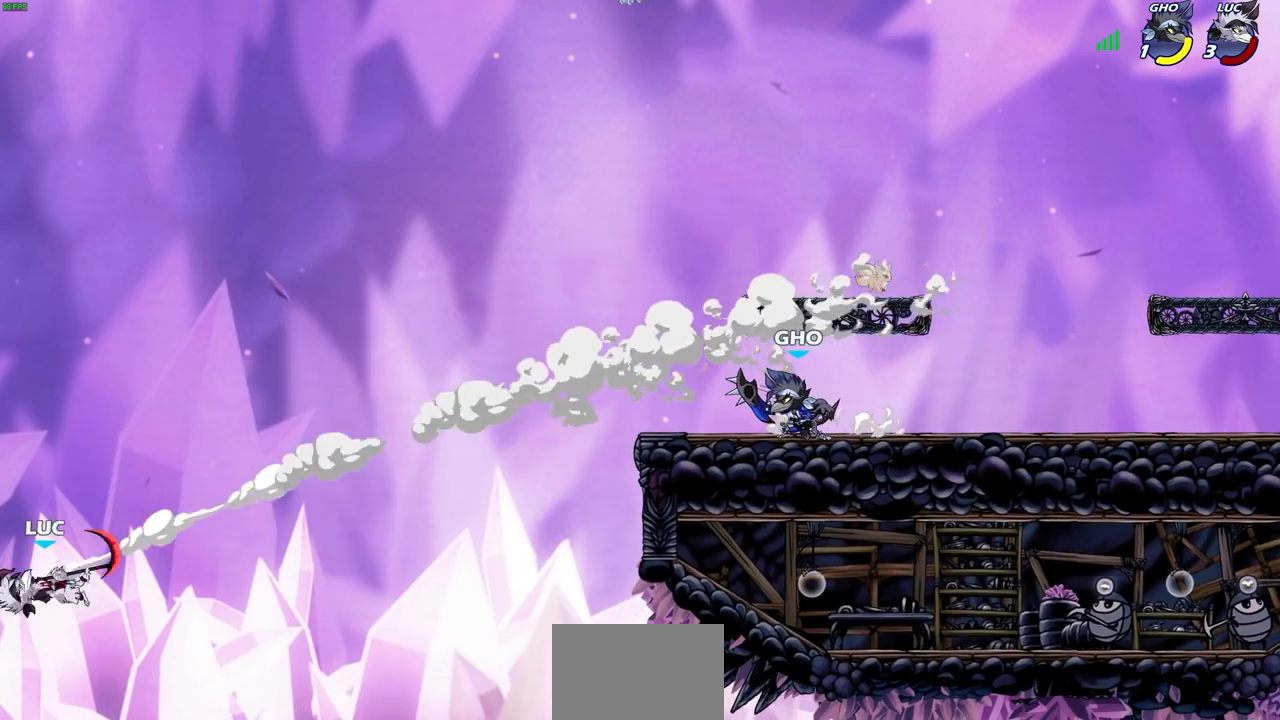
{"buttons": [], "left_stick": "up-right", "right_stick": "center", "events": [[17, "left_stick", "up-right"], [367, "L2", "down"], [467, "L2", "up"]]}
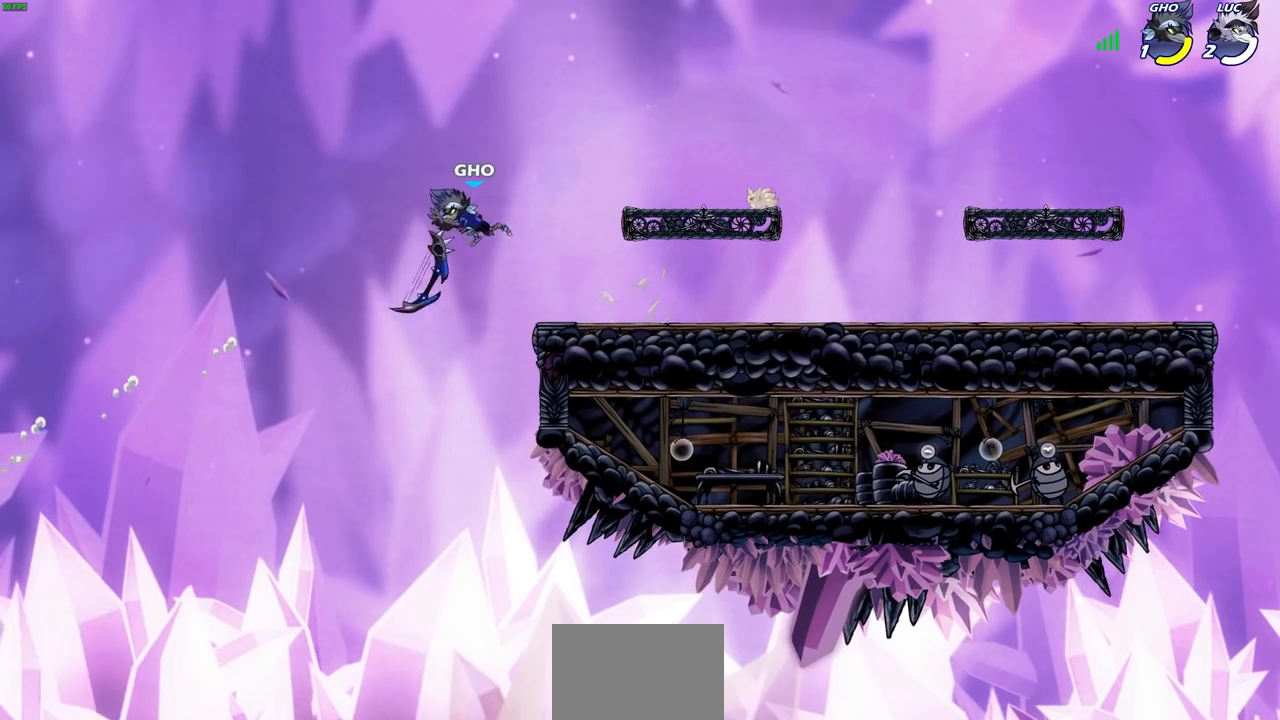
{"buttons": [], "left_stick": "center", "right_stick": "center", "events": [[50, "L2", "down"], [167, "L2", "up"], [317, "left_stick", "center"]]}
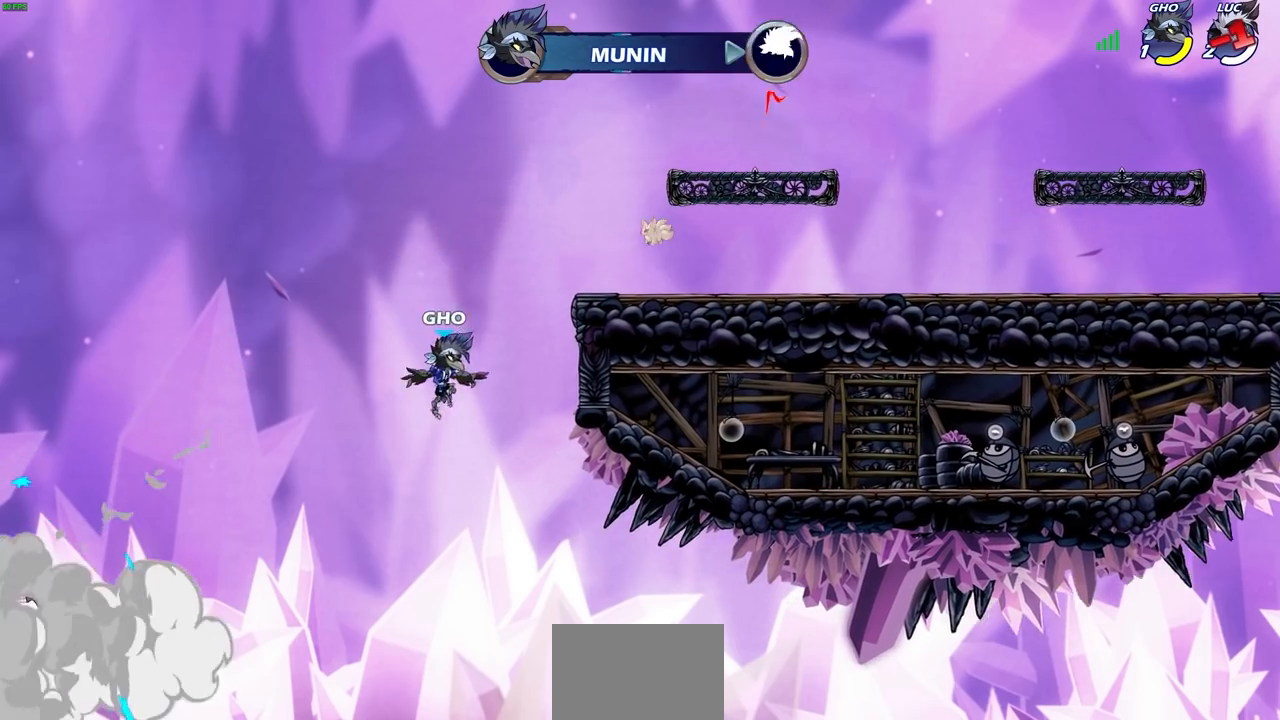
{"buttons": [], "left_stick": "center", "right_stick": "center", "events": []}
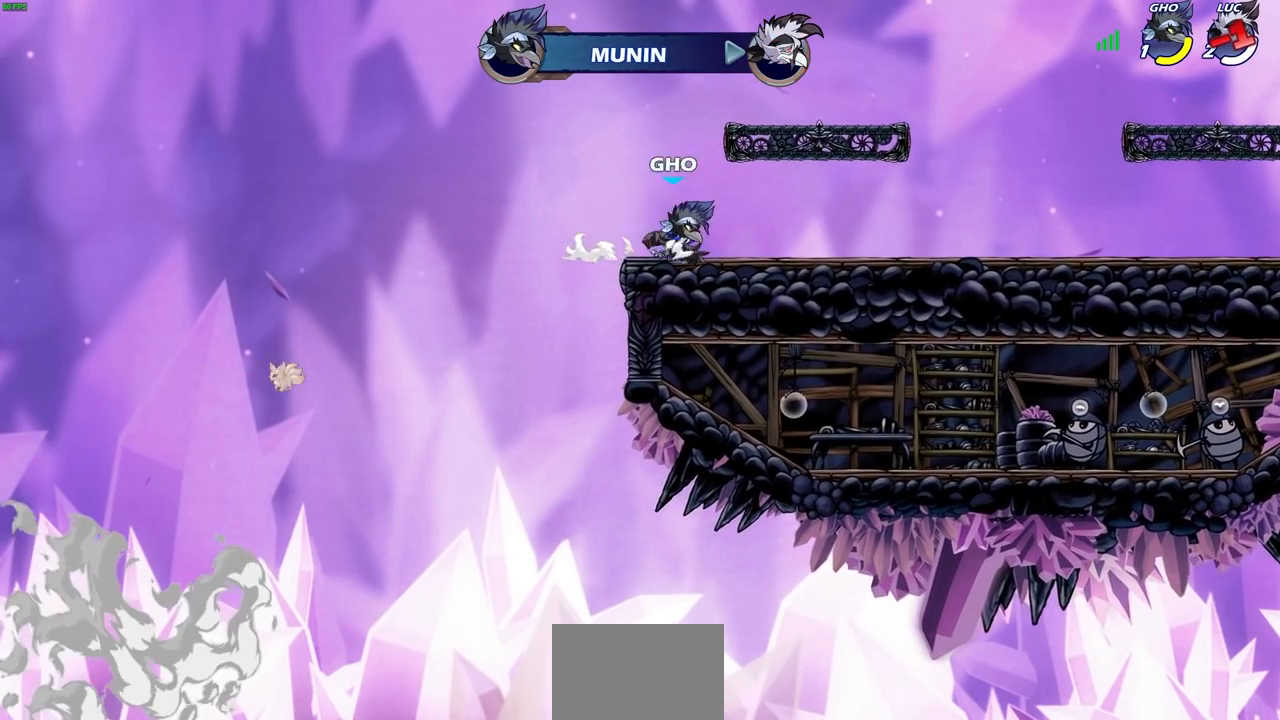
{"buttons": [], "left_stick": "center", "right_stick": "center", "events": []}
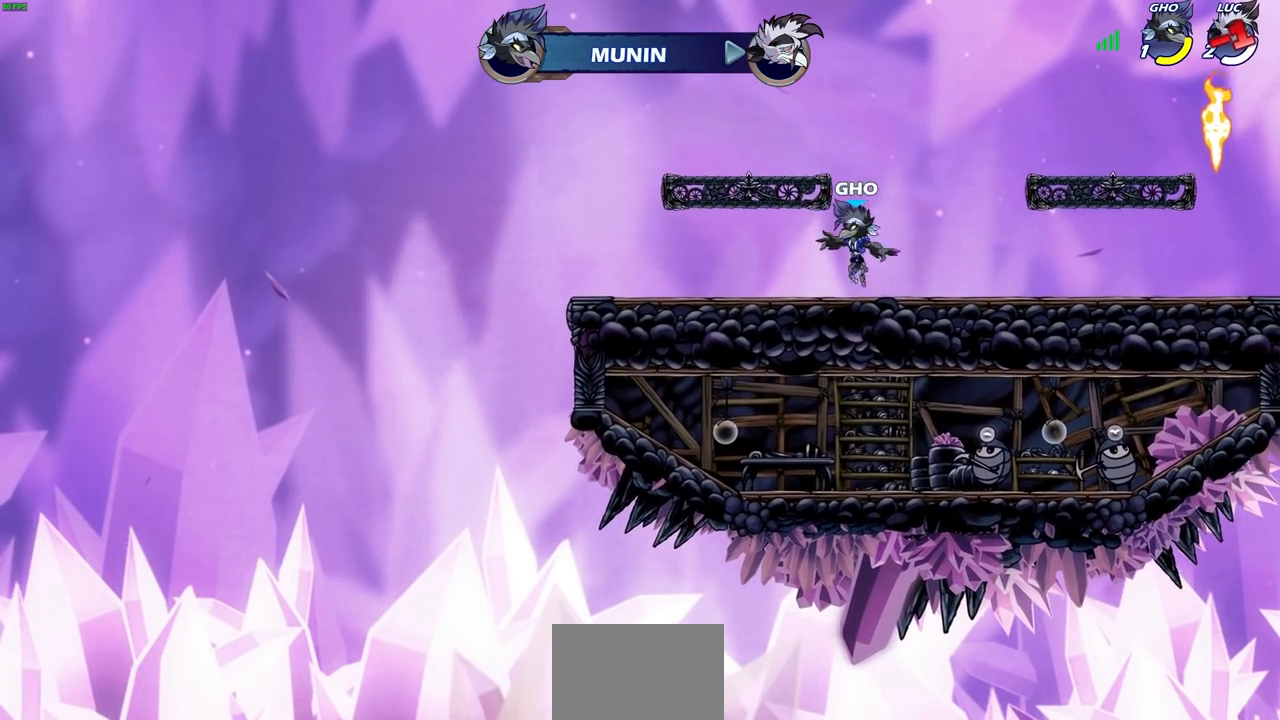
{"buttons": [], "left_stick": "center", "right_stick": "center", "events": []}
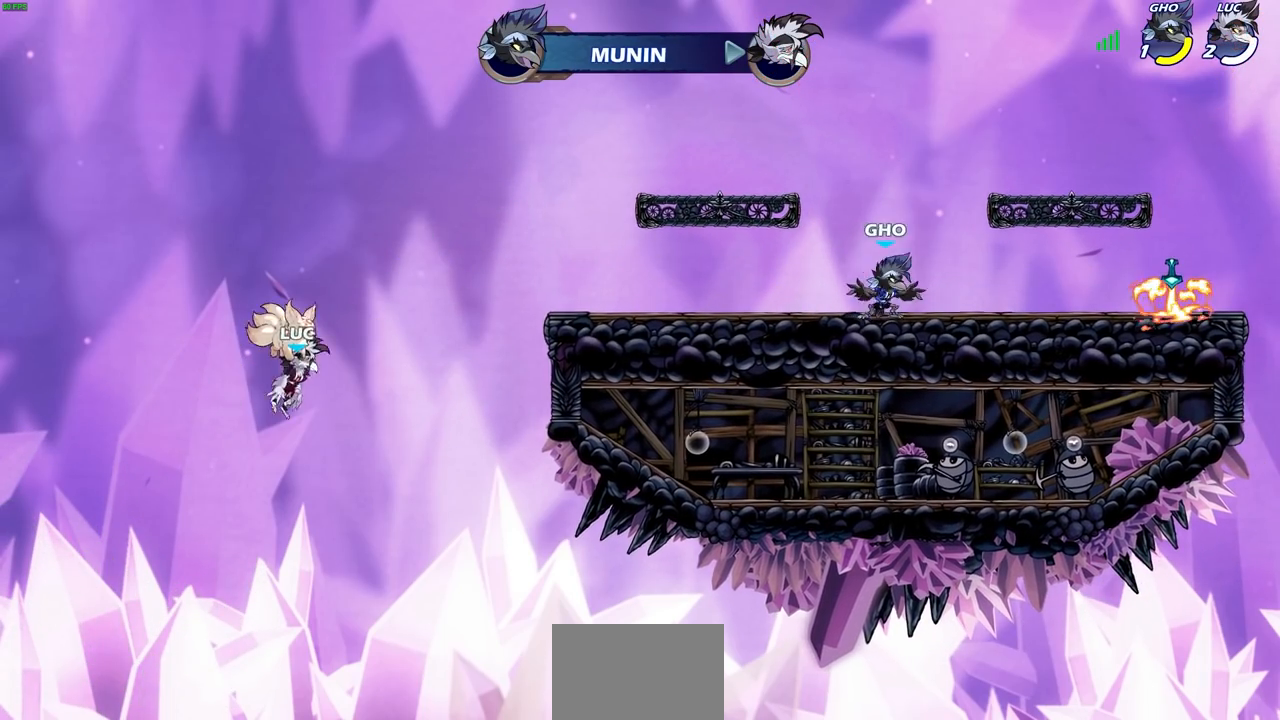
{"buttons": [], "left_stick": "center", "right_stick": "center", "events": []}